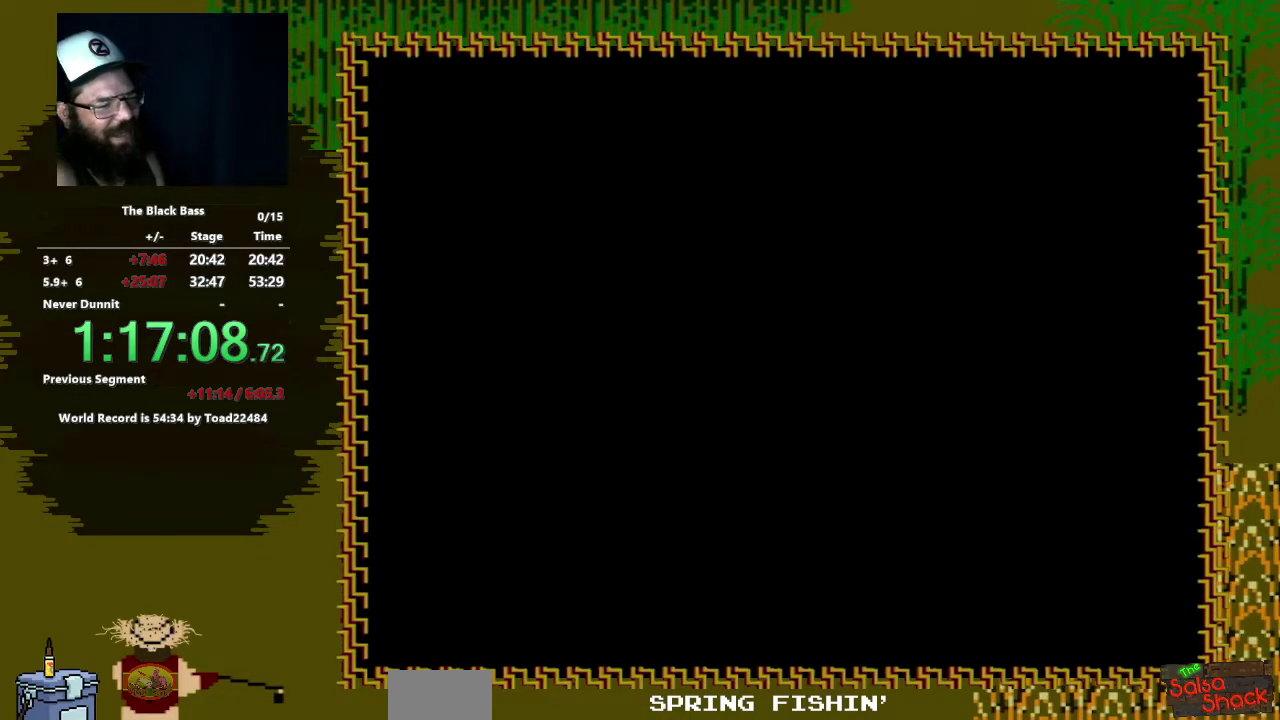
Gameplay with a controller (Nintendo layout); each line is a JSON object with the inputs held at the frame after it. "events" lists button and stick changes between this image and that frame as [ms after this image, input, new state], when the widget could be followed in between. Not read: L3 R3.
{"buttons": ["A"], "events": [[383, "A", "down"]]}
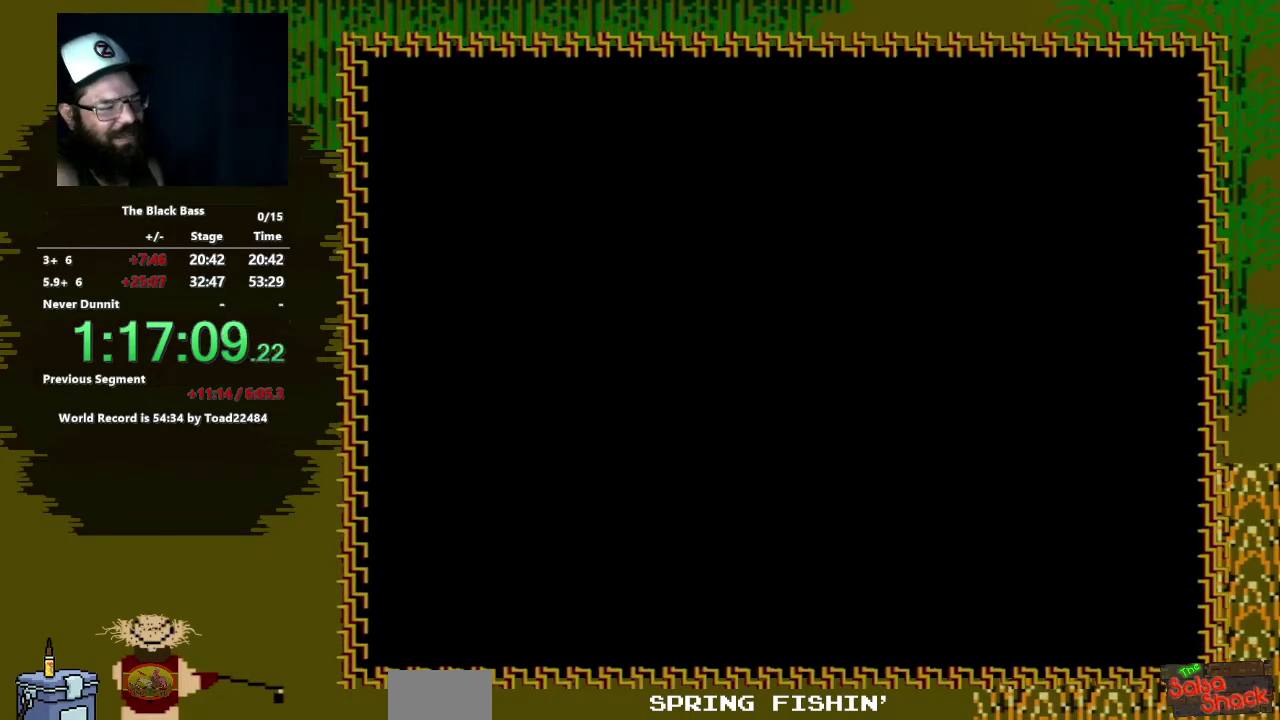
{"buttons": ["A"], "events": []}
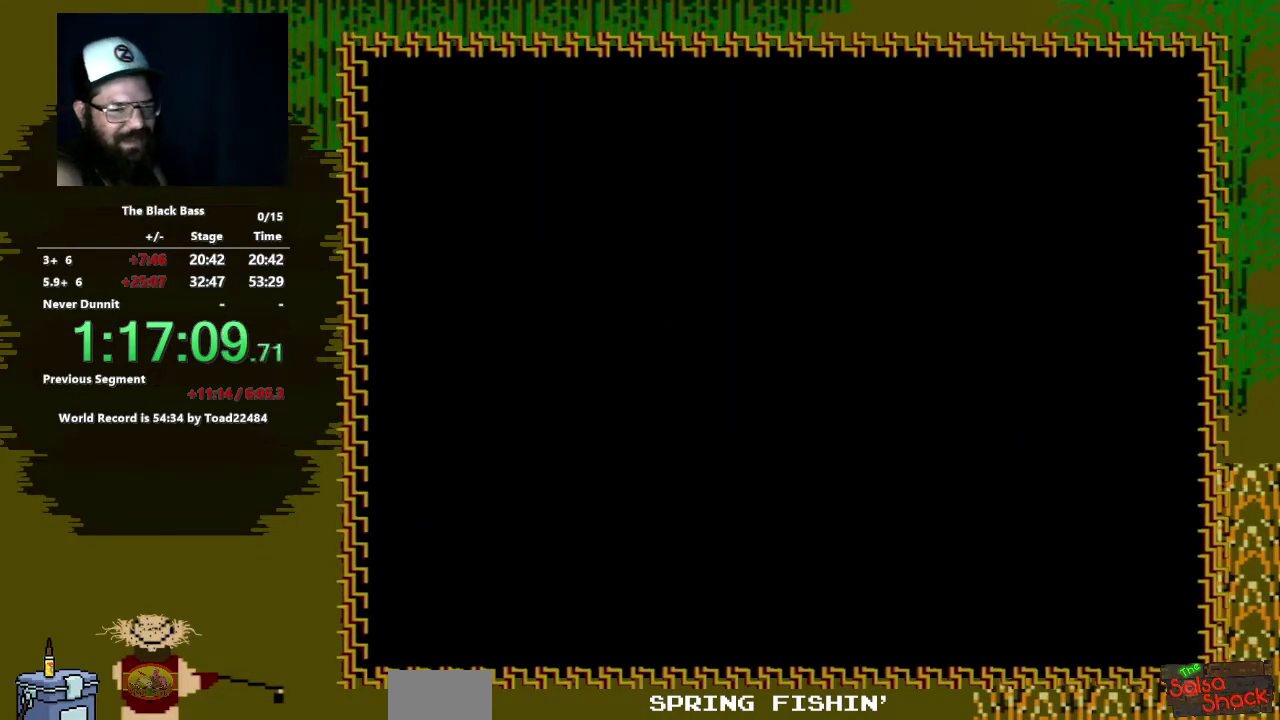
{"buttons": [], "events": [[67, "A", "up"]]}
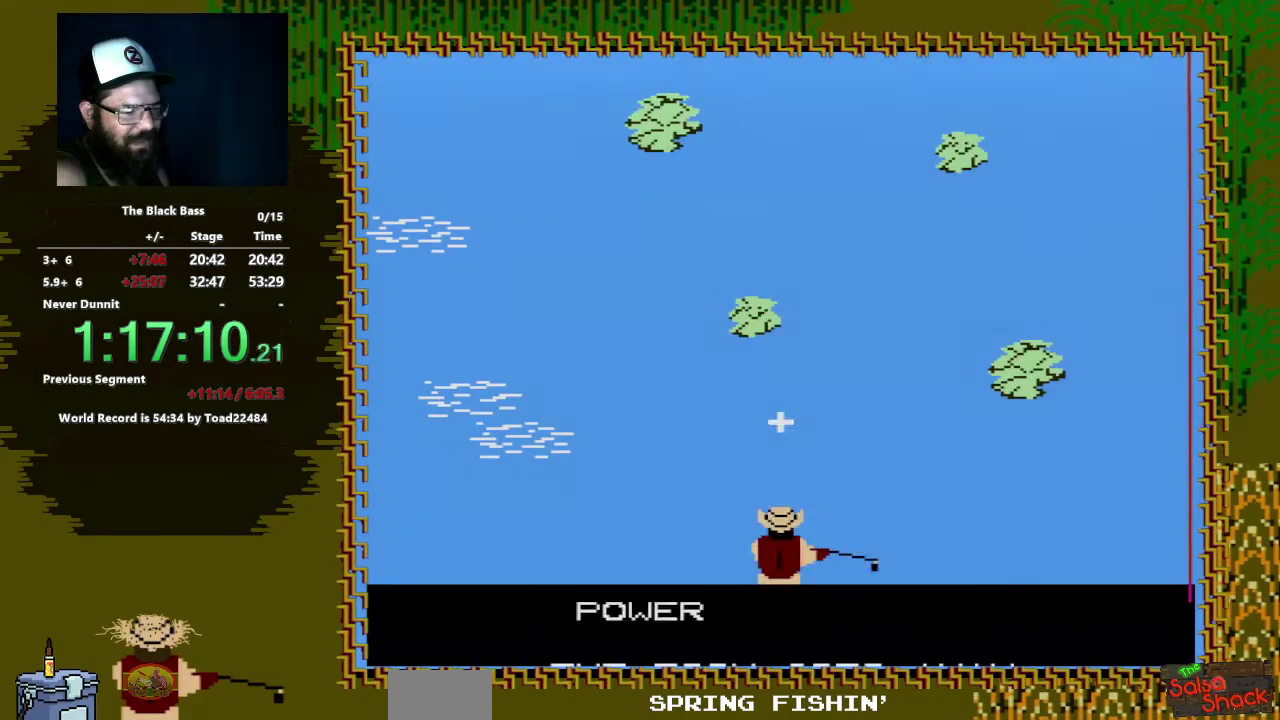
{"buttons": ["A"], "events": [[83, "DPAD_RIGHT", "down"], [200, "DPAD_RIGHT", "up"], [467, "A", "down"]]}
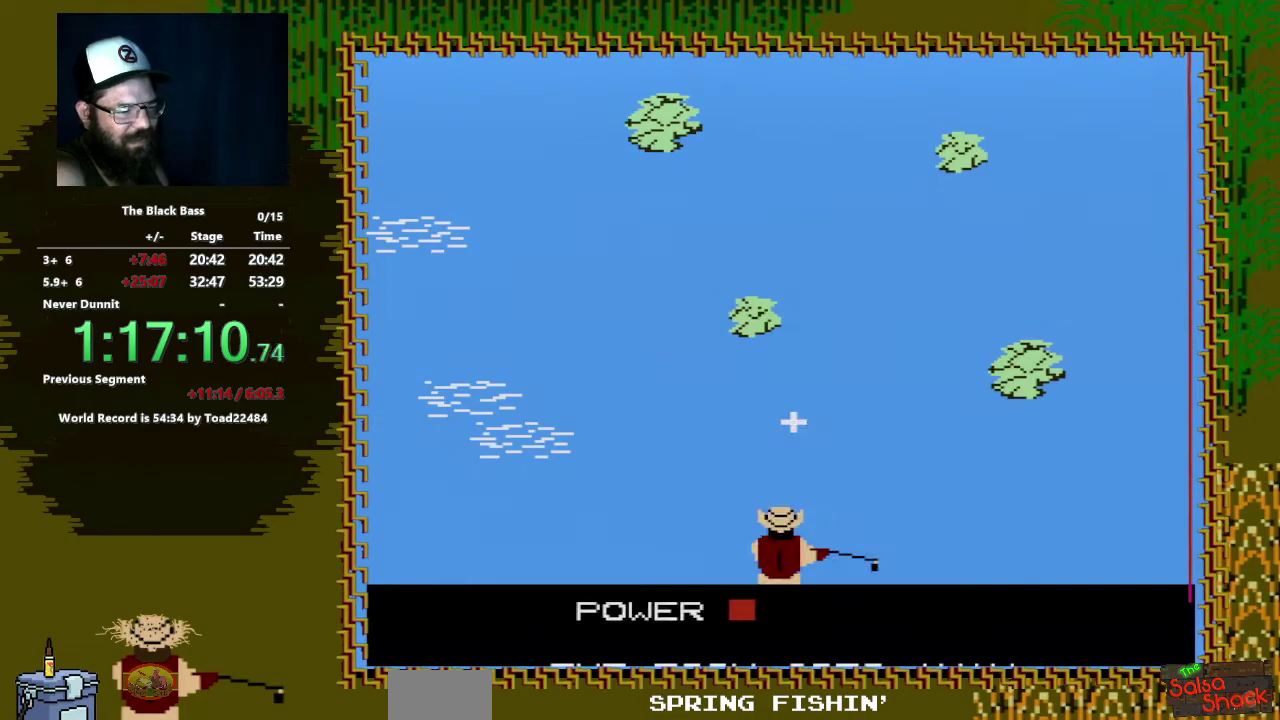
{"buttons": [], "events": [[67, "A", "up"]]}